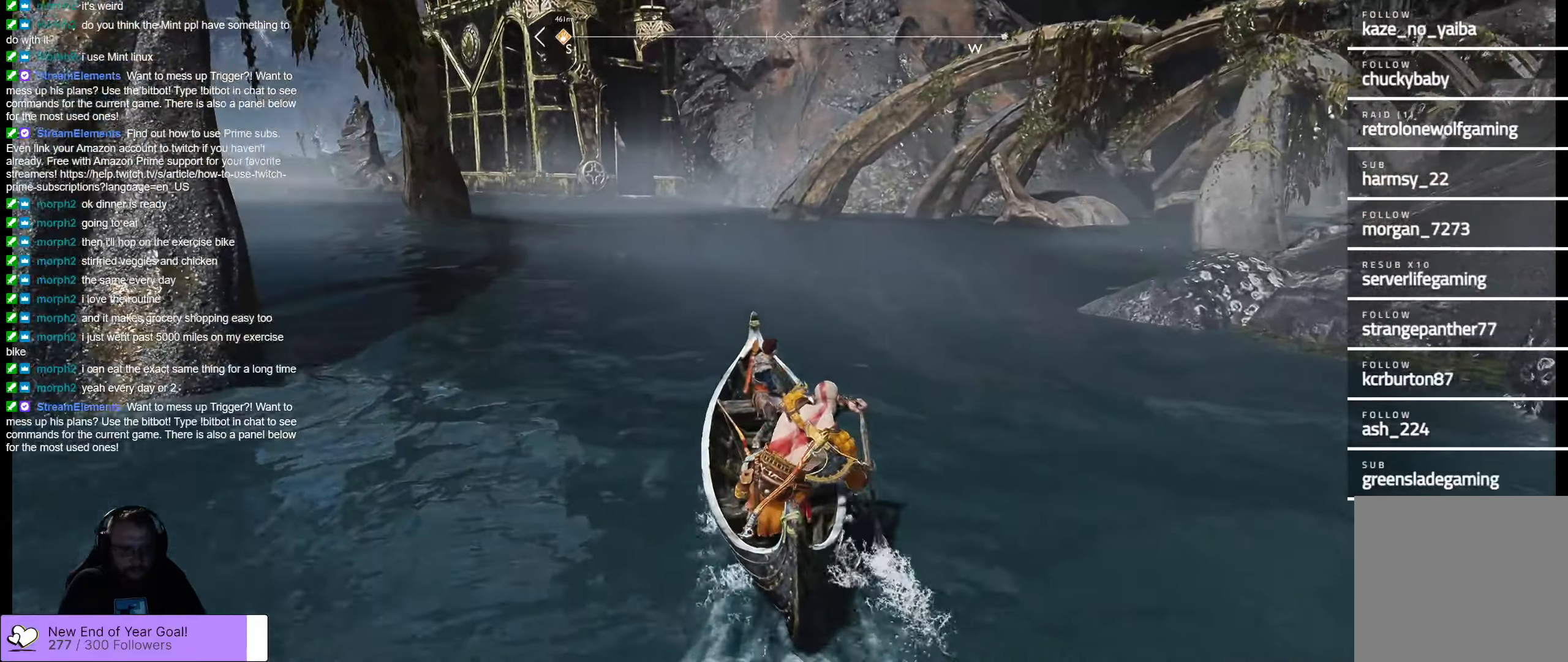
Gameplay with a controller (Xbox layout); each line is a JSON object with the inputs held at the frame after it. "events" lists button and stick changes between this image and that frame as [ms after this image, input, new state], when the widget could be followed in between.
{"buttons": [], "left_stick": "up-right", "right_stick": "right", "events": [[367, "right_stick", "right"]]}
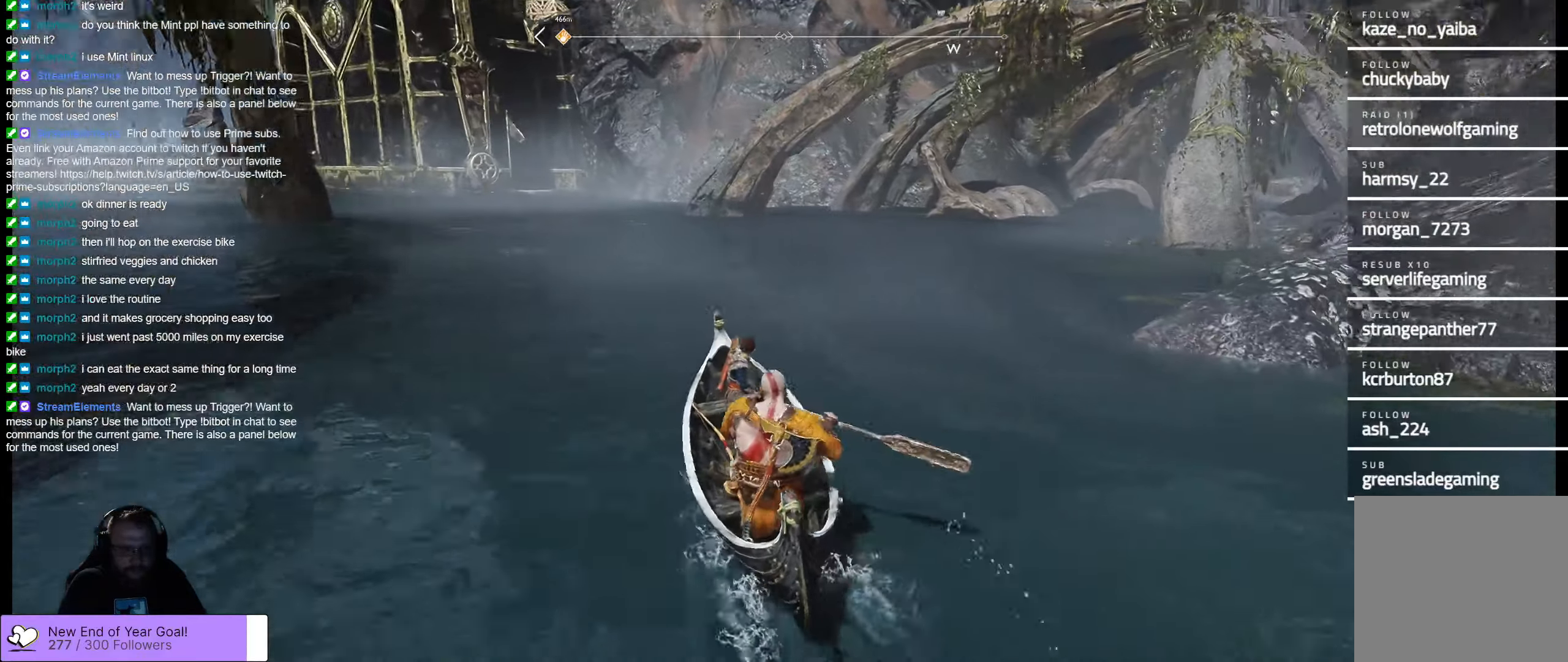
{"buttons": [], "left_stick": "up-right", "right_stick": "center", "events": [[133, "right_stick", "center"]]}
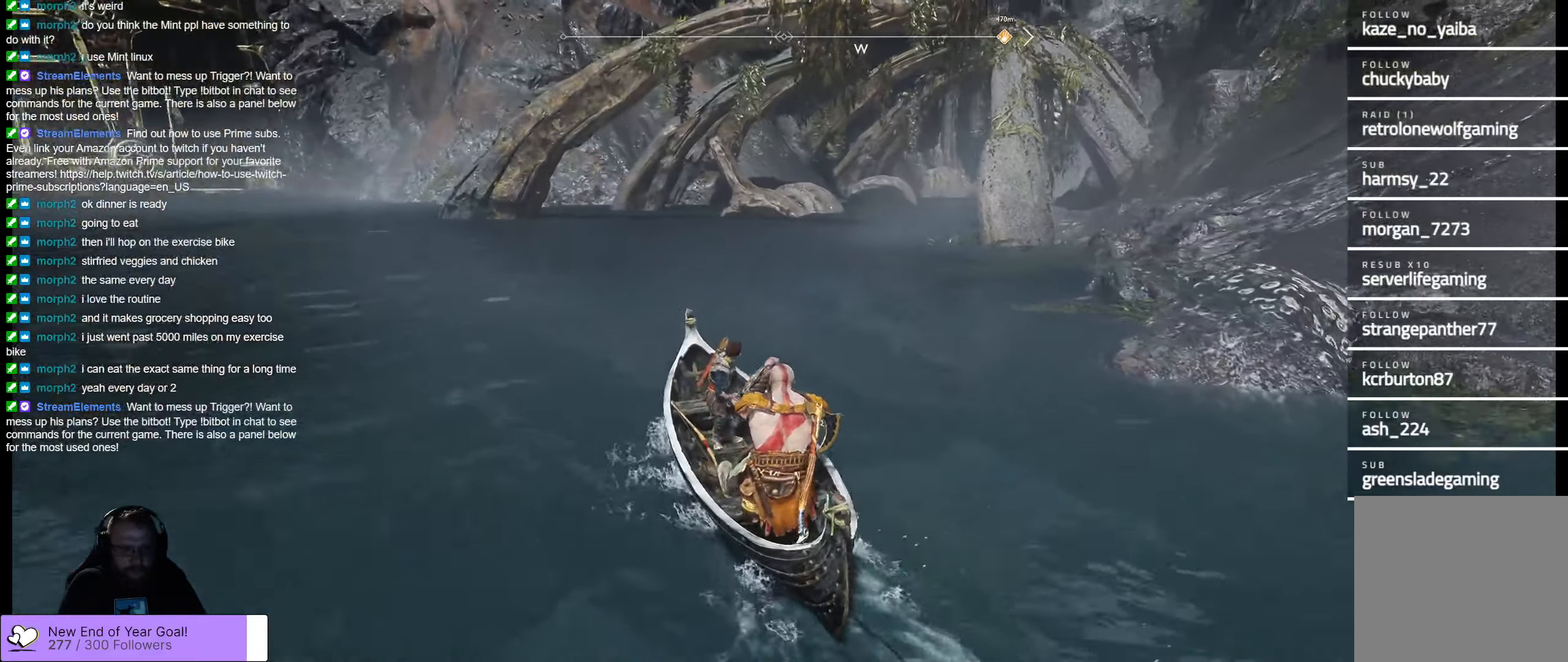
{"buttons": [], "left_stick": "up", "right_stick": "center", "events": [[283, "left_stick", "up"]]}
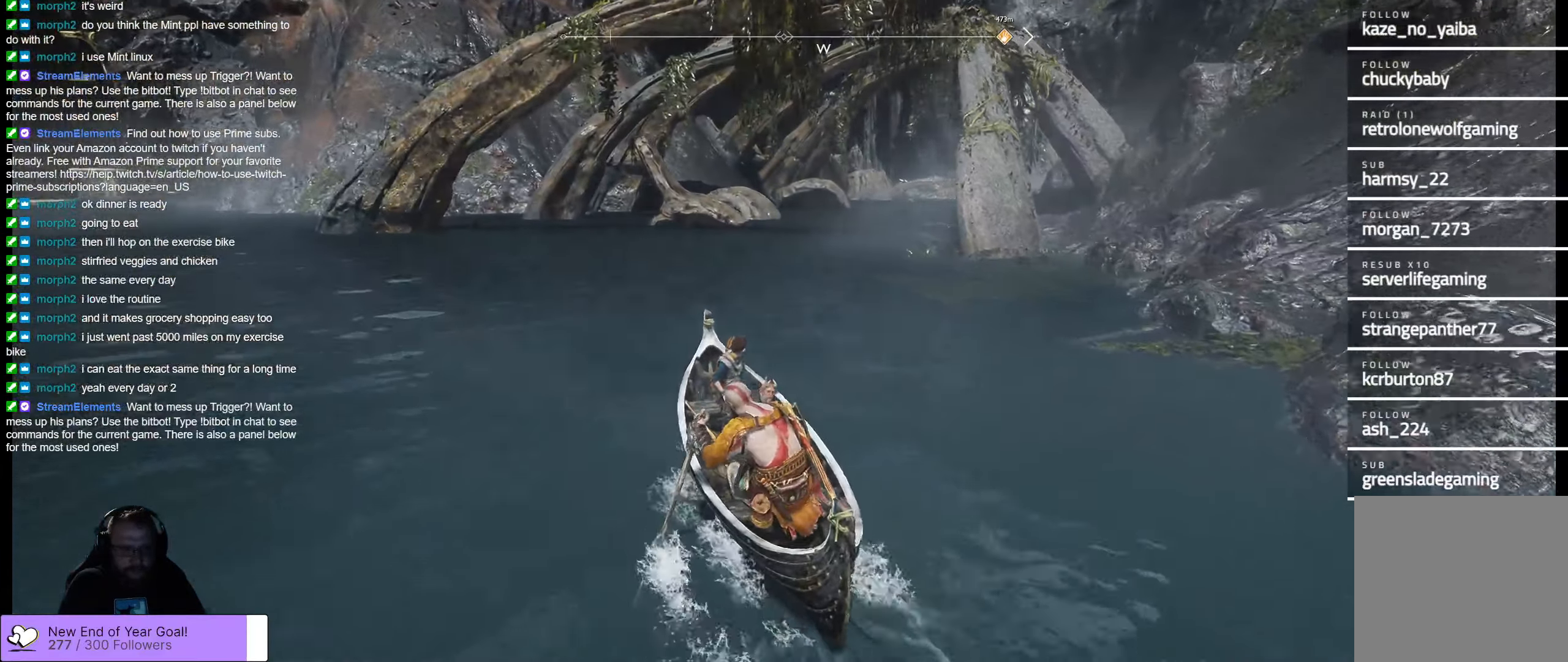
{"buttons": [], "left_stick": "up-right", "right_stick": "center", "events": [[317, "left_stick", "up-right"]]}
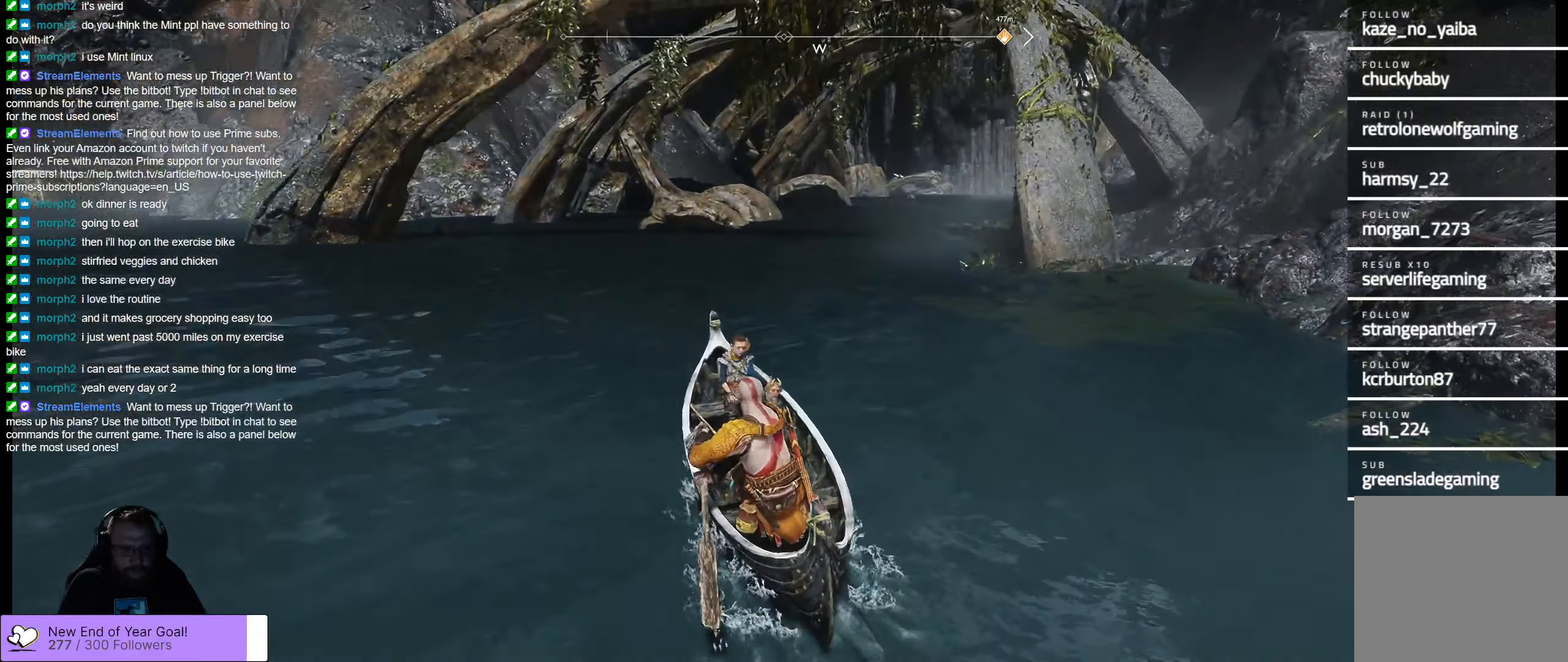
{"buttons": [], "left_stick": "up-right", "right_stick": "center", "events": []}
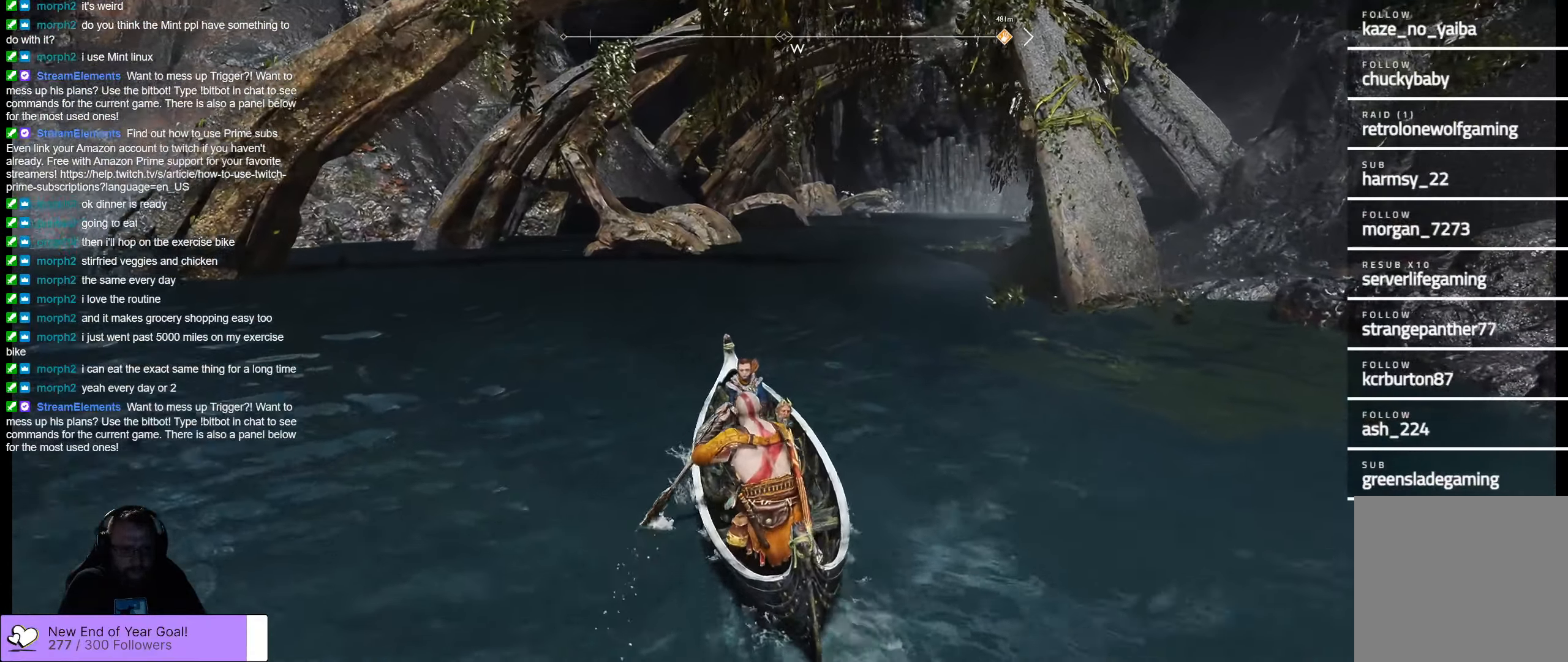
{"buttons": [], "left_stick": "up", "right_stick": "center", "events": [[484, "left_stick", "up"]]}
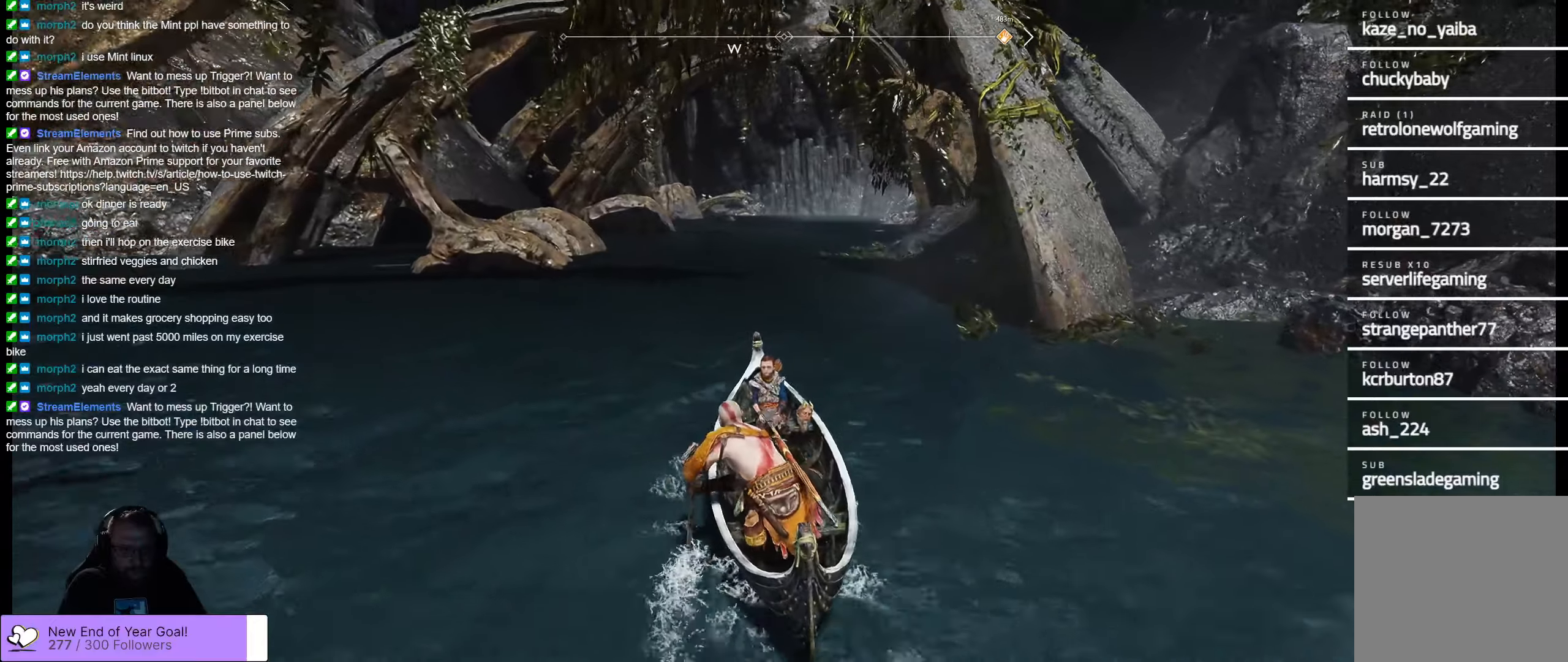
{"buttons": [], "left_stick": "up-left", "right_stick": "center", "events": [[317, "left_stick", "up-left"]]}
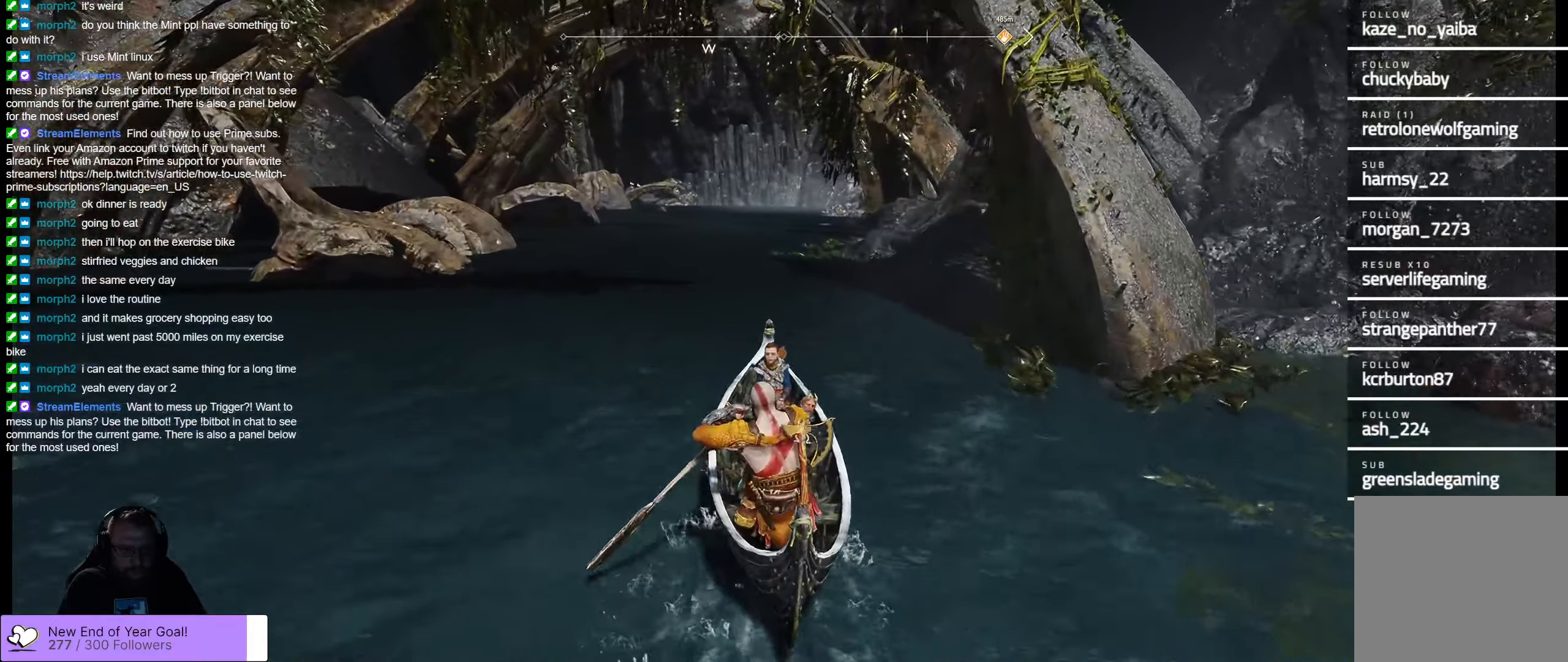
{"buttons": [], "left_stick": "up", "right_stick": "center", "events": [[250, "left_stick", "up"]]}
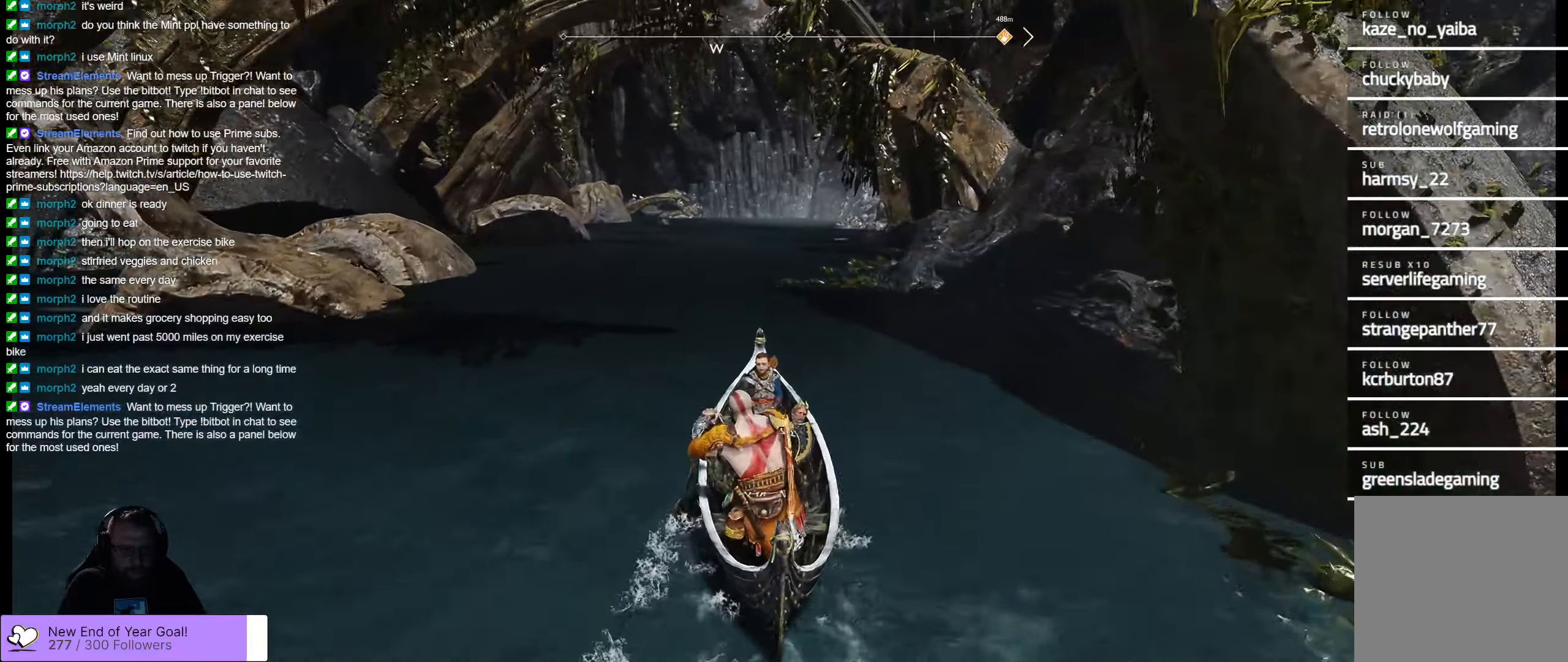
{"buttons": [], "left_stick": "up", "right_stick": "center", "events": []}
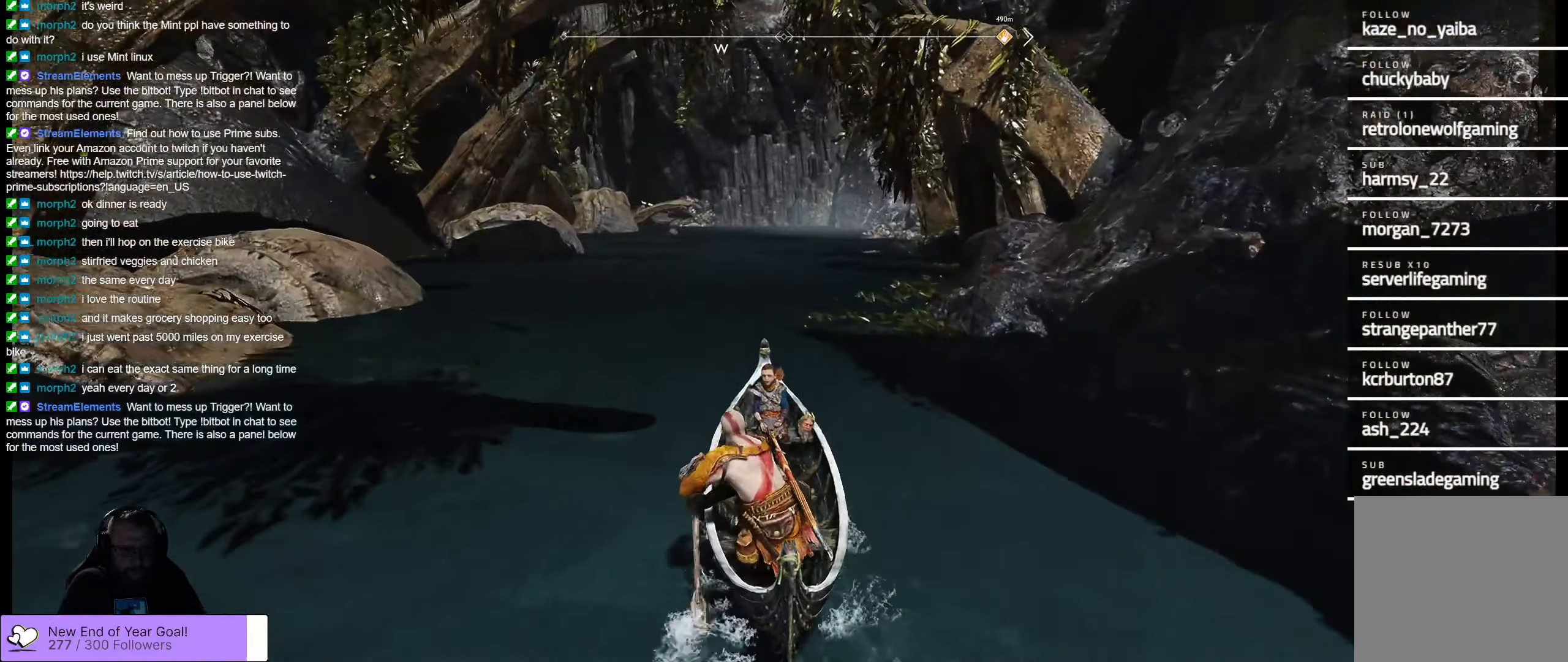
{"buttons": [], "left_stick": "up", "right_stick": "up", "events": [[350, "right_stick", "up"]]}
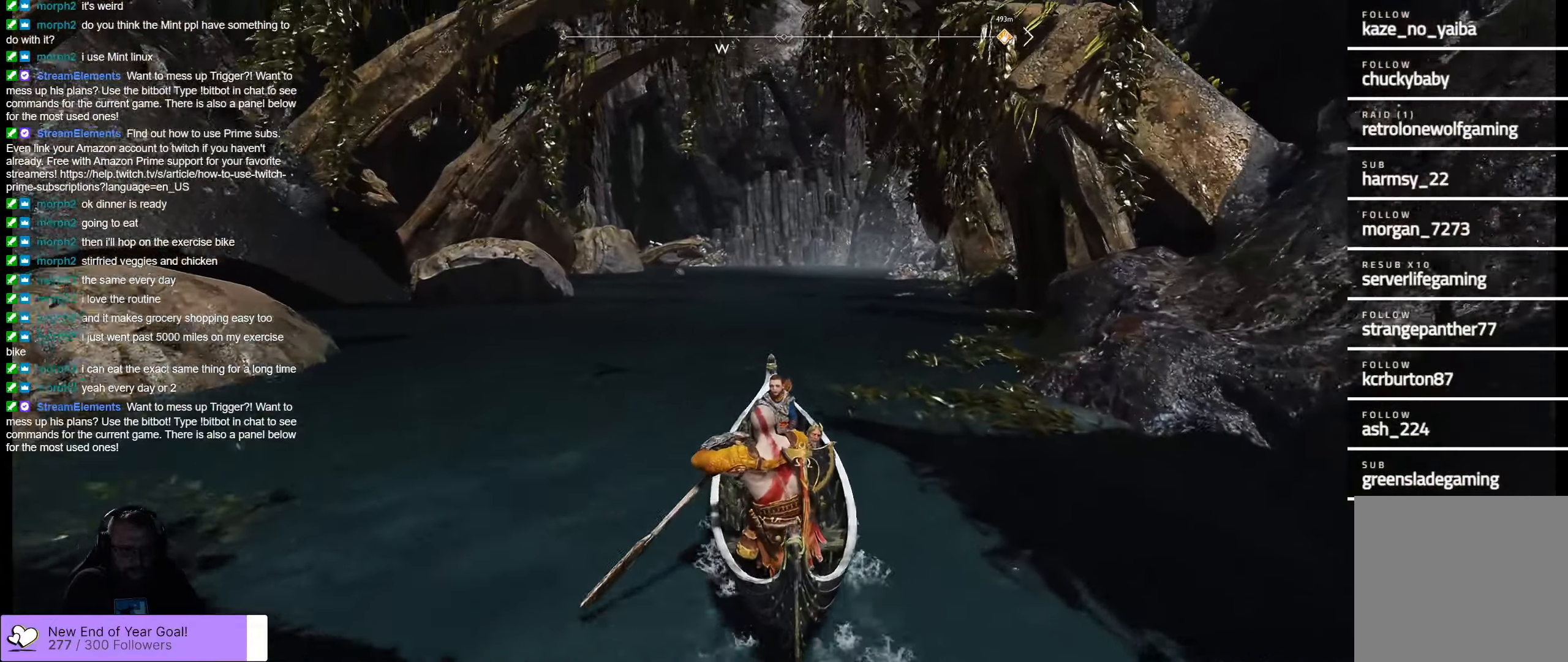
{"buttons": [], "left_stick": "up", "right_stick": "center", "events": [[250, "right_stick", "center"]]}
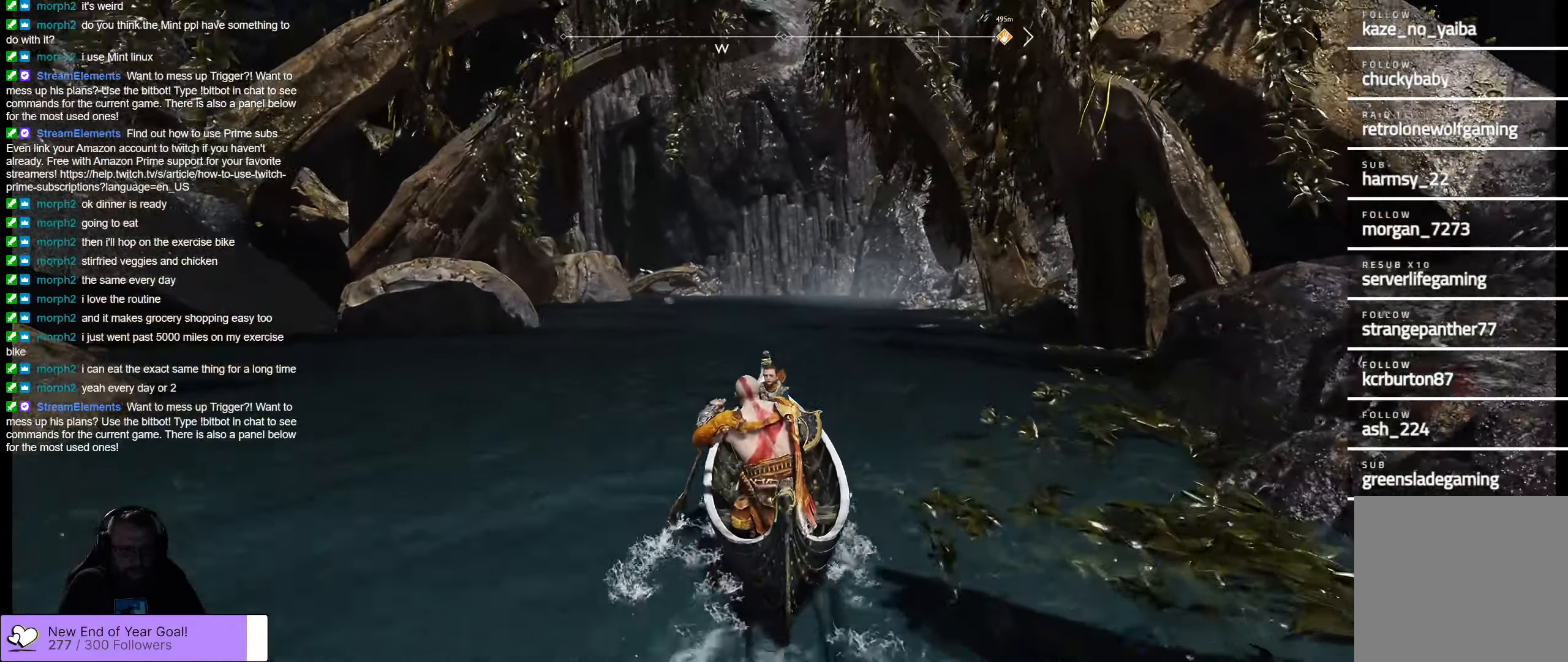
{"buttons": [], "left_stick": "up", "right_stick": "center", "events": []}
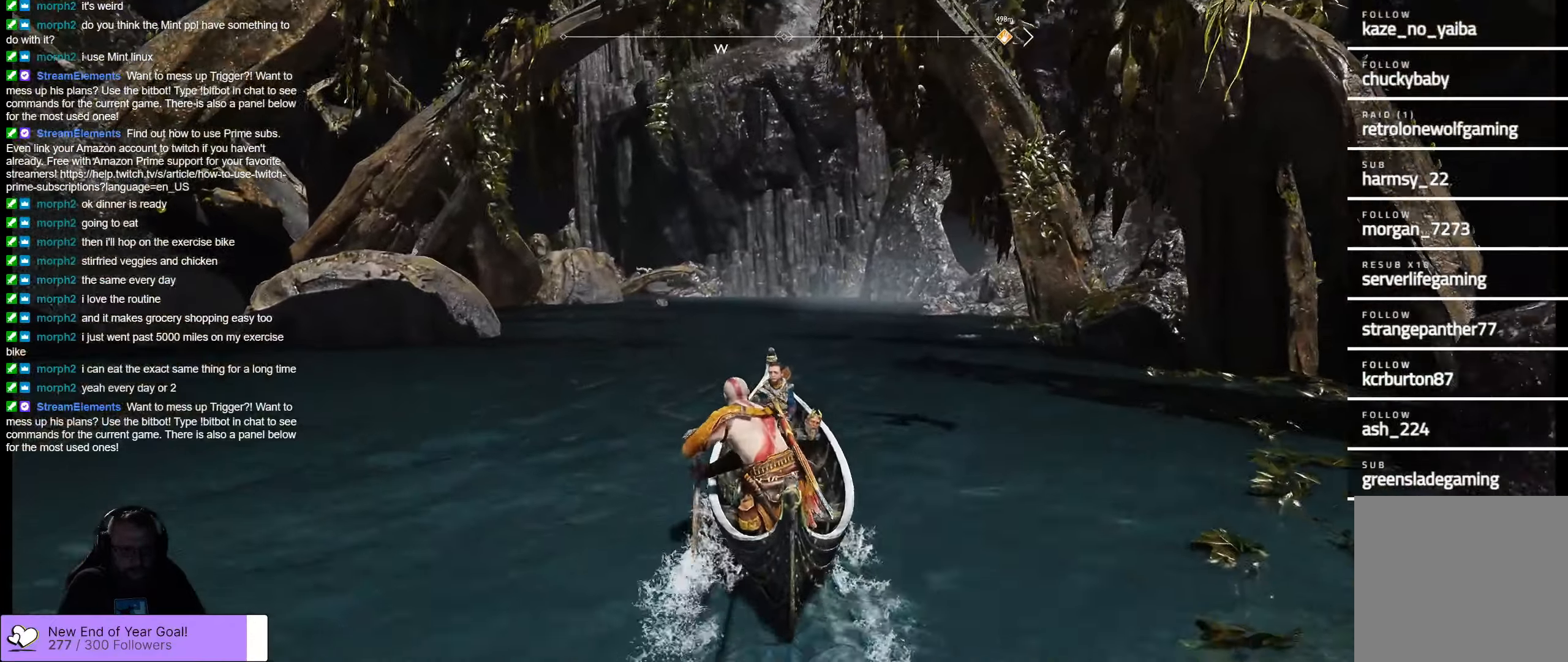
{"buttons": [], "left_stick": "up", "right_stick": "center", "events": []}
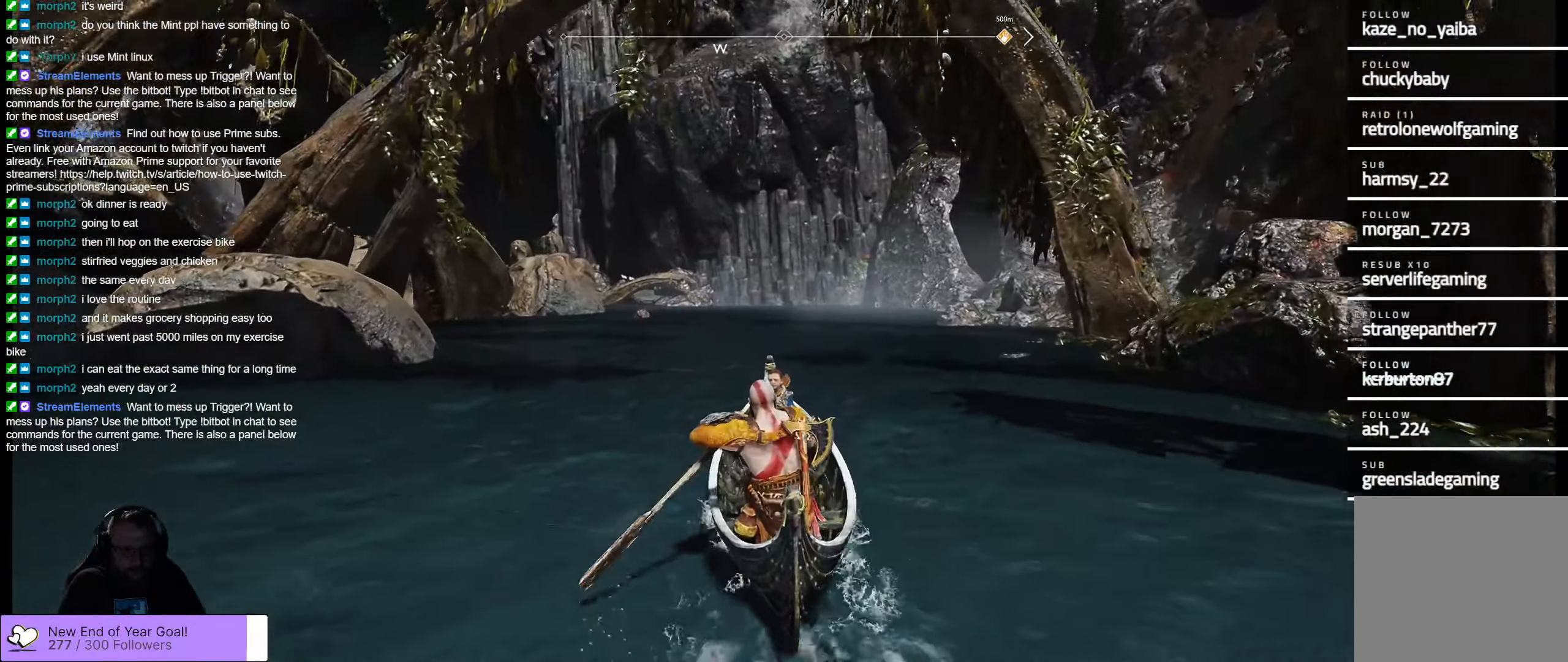
{"buttons": [], "left_stick": "up", "right_stick": "center", "events": []}
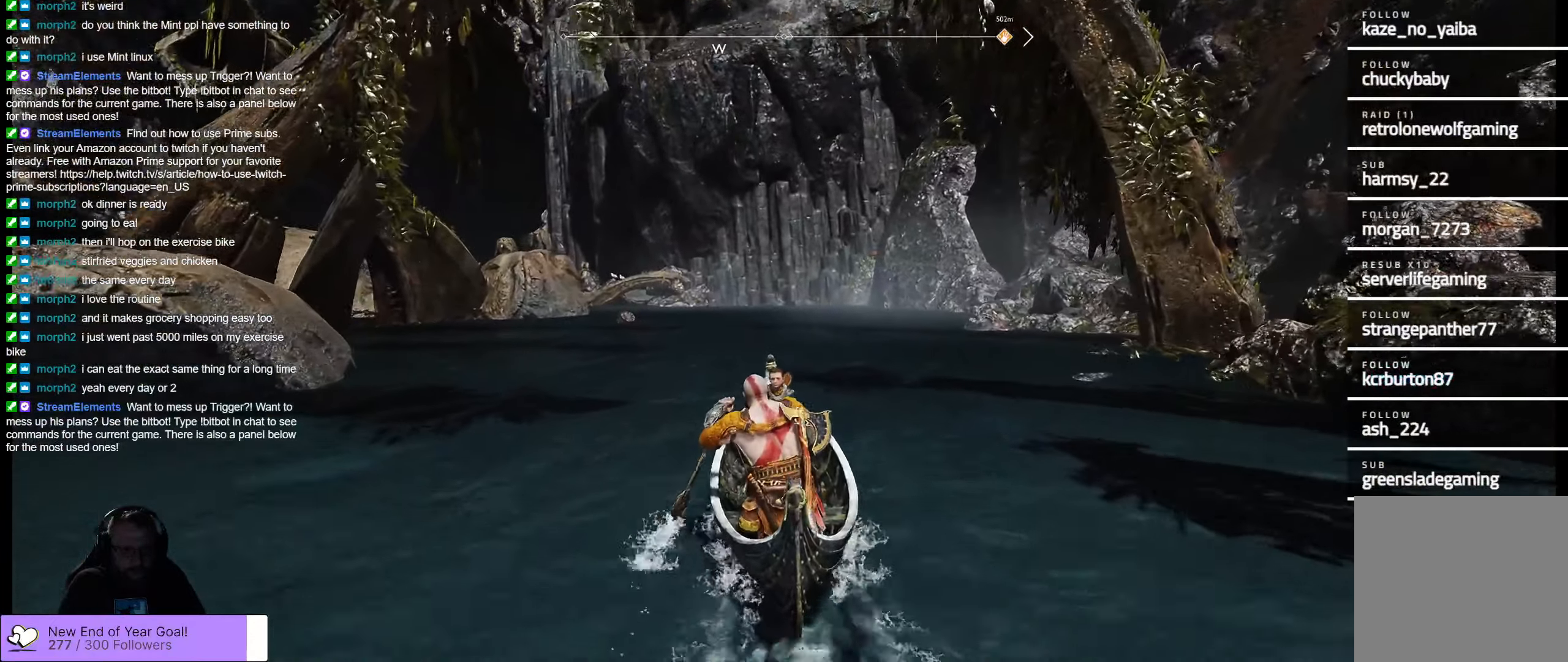
{"buttons": [], "left_stick": "up-left", "right_stick": "center", "events": [[167, "left_stick", "up-left"], [184, "right_stick", "left"], [284, "right_stick", "center"]]}
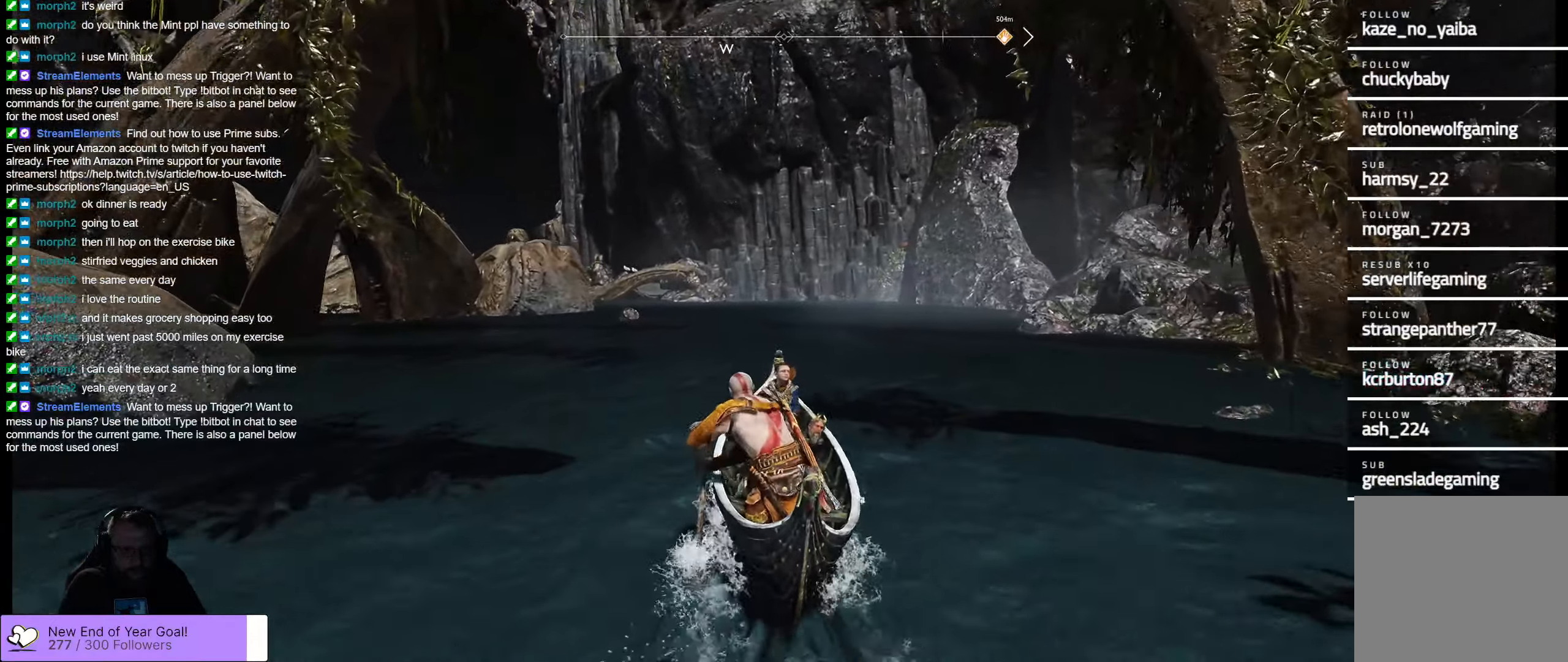
{"buttons": [], "left_stick": "up", "right_stick": "left", "events": [[266, "right_stick", "left"], [483, "left_stick", "up"]]}
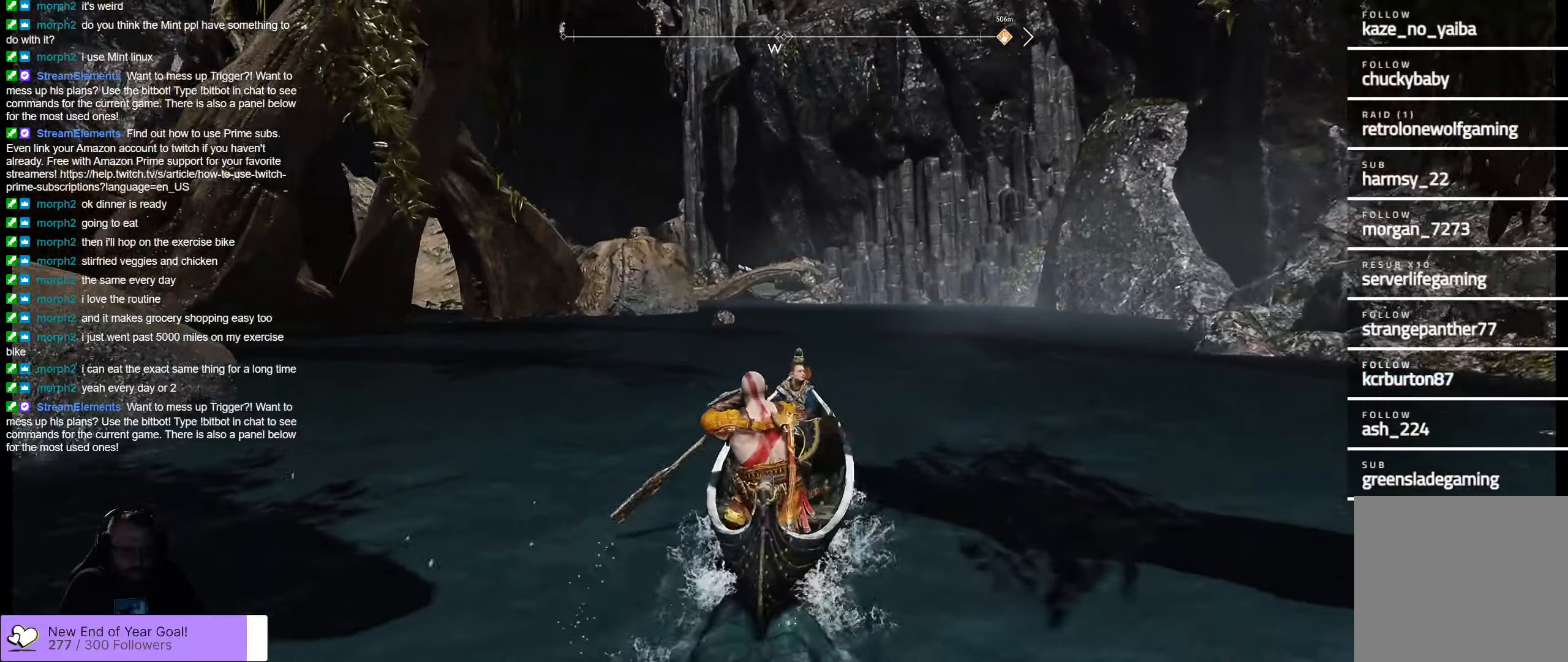
{"buttons": [], "left_stick": "up-left", "right_stick": "left", "events": [[100, "right_stick", "center"], [333, "left_stick", "up-left"], [383, "right_stick", "left"]]}
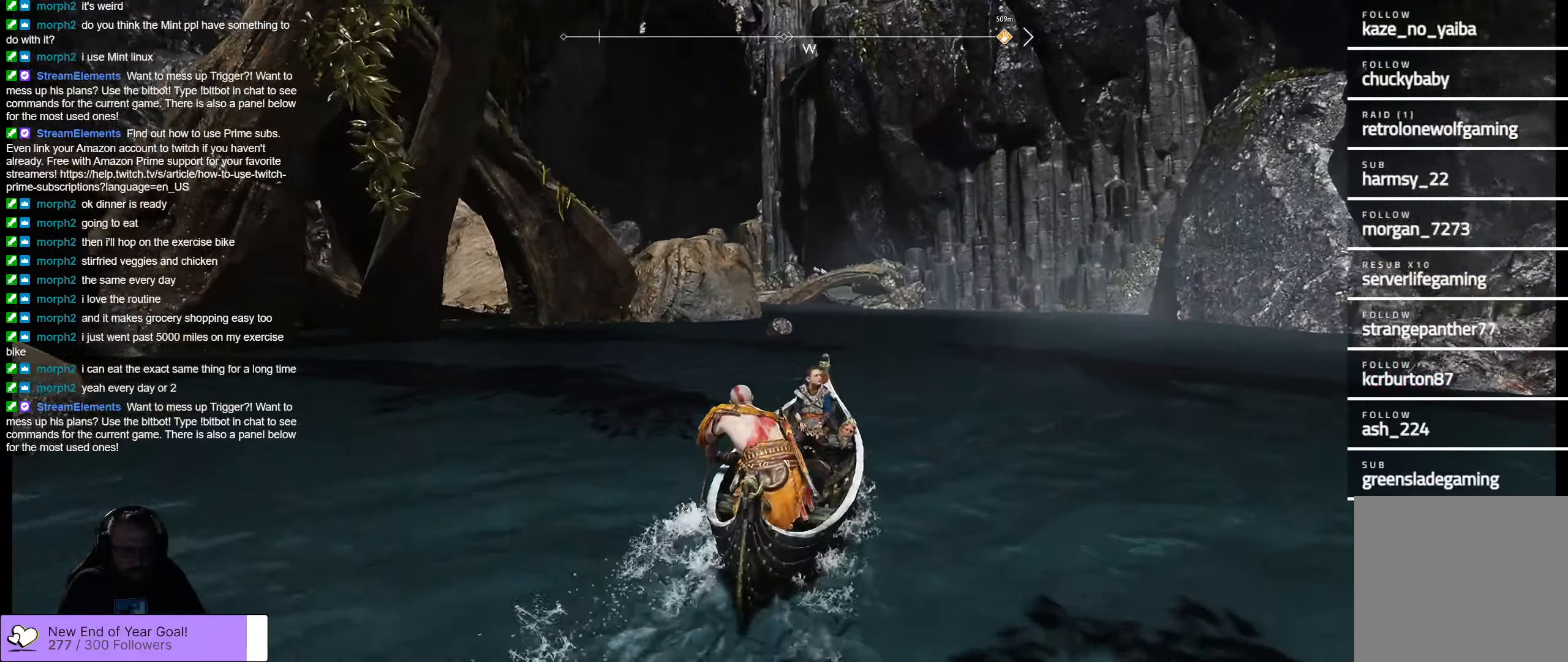
{"buttons": [], "left_stick": "up", "right_stick": "left", "events": [[350, "left_stick", "up"]]}
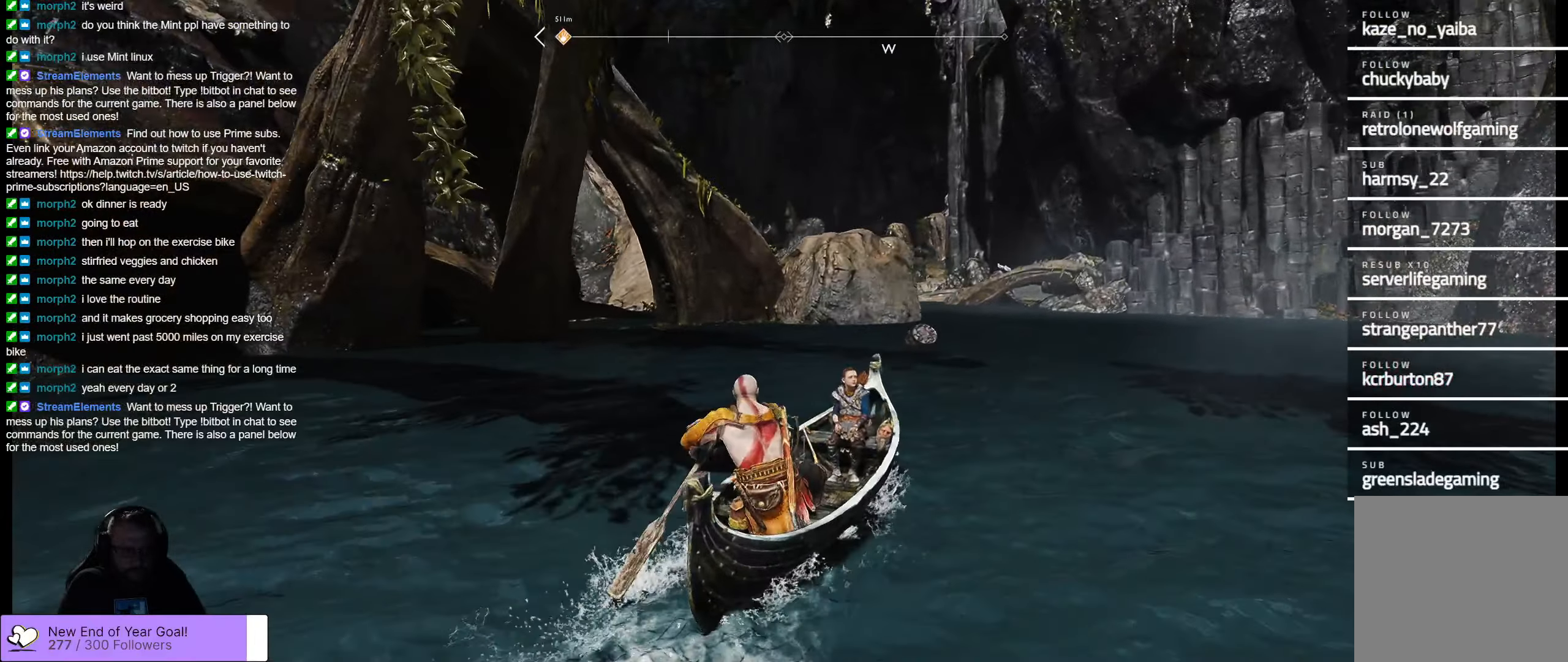
{"buttons": [], "left_stick": "up", "right_stick": "center", "events": [[33, "right_stick", "center"]]}
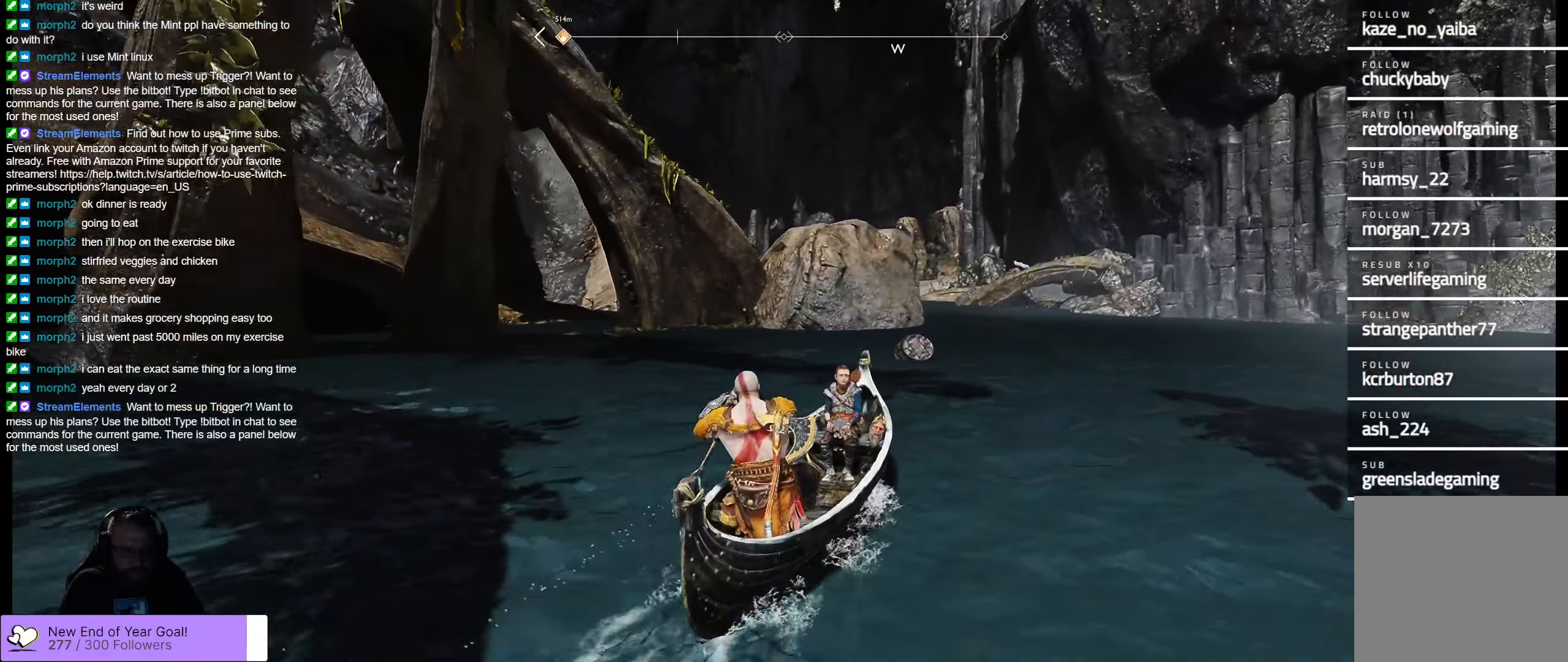
{"buttons": [], "left_stick": "up", "right_stick": "center", "events": []}
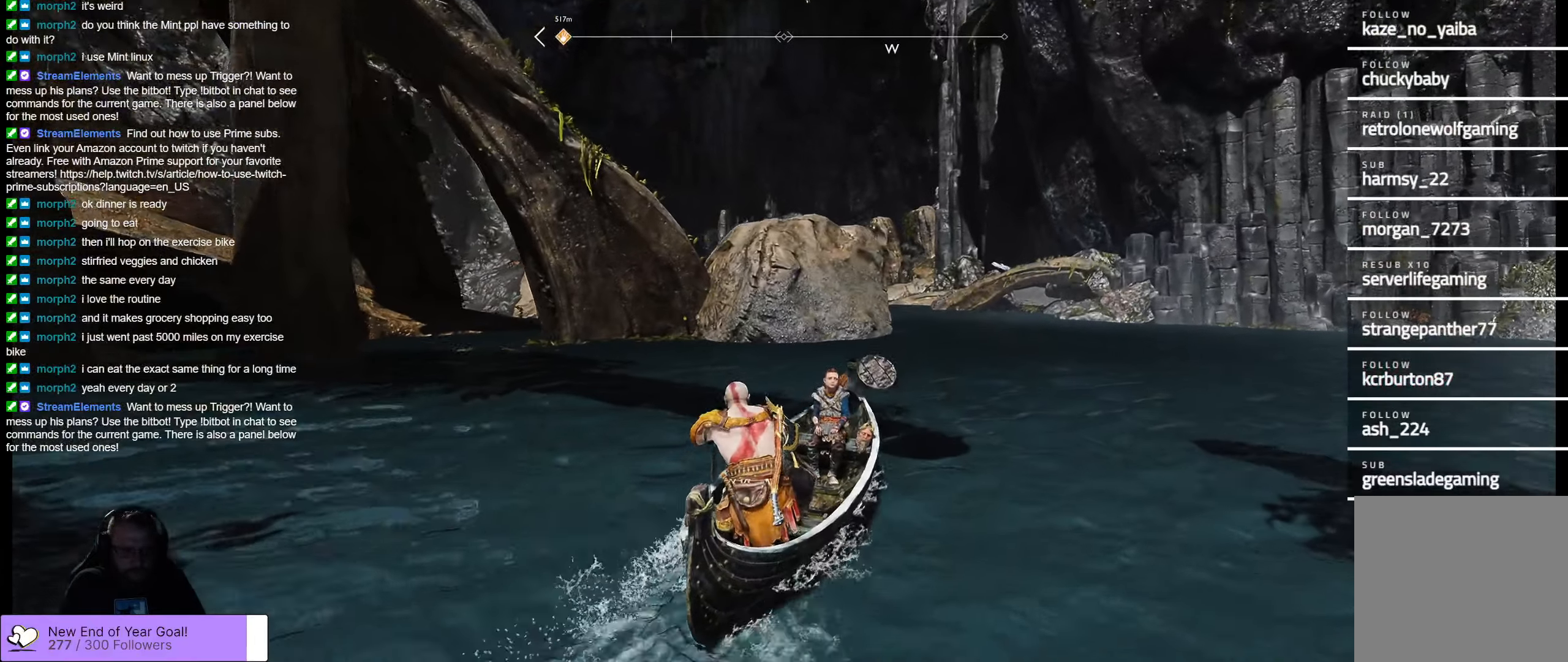
{"buttons": [], "left_stick": "up", "right_stick": "center", "events": []}
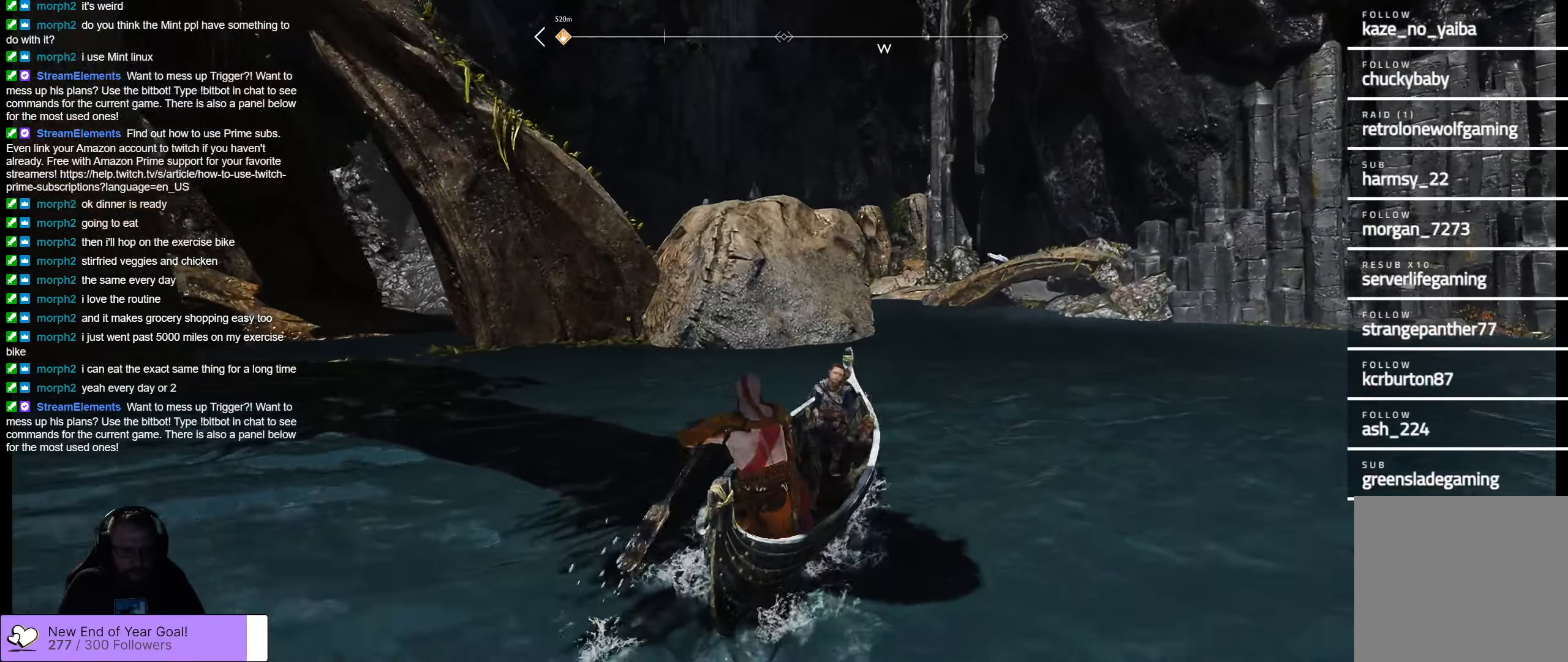
{"buttons": [], "left_stick": "up-right", "right_stick": "right", "events": [[116, "right_stick", "right"], [250, "left_stick", "up-right"]]}
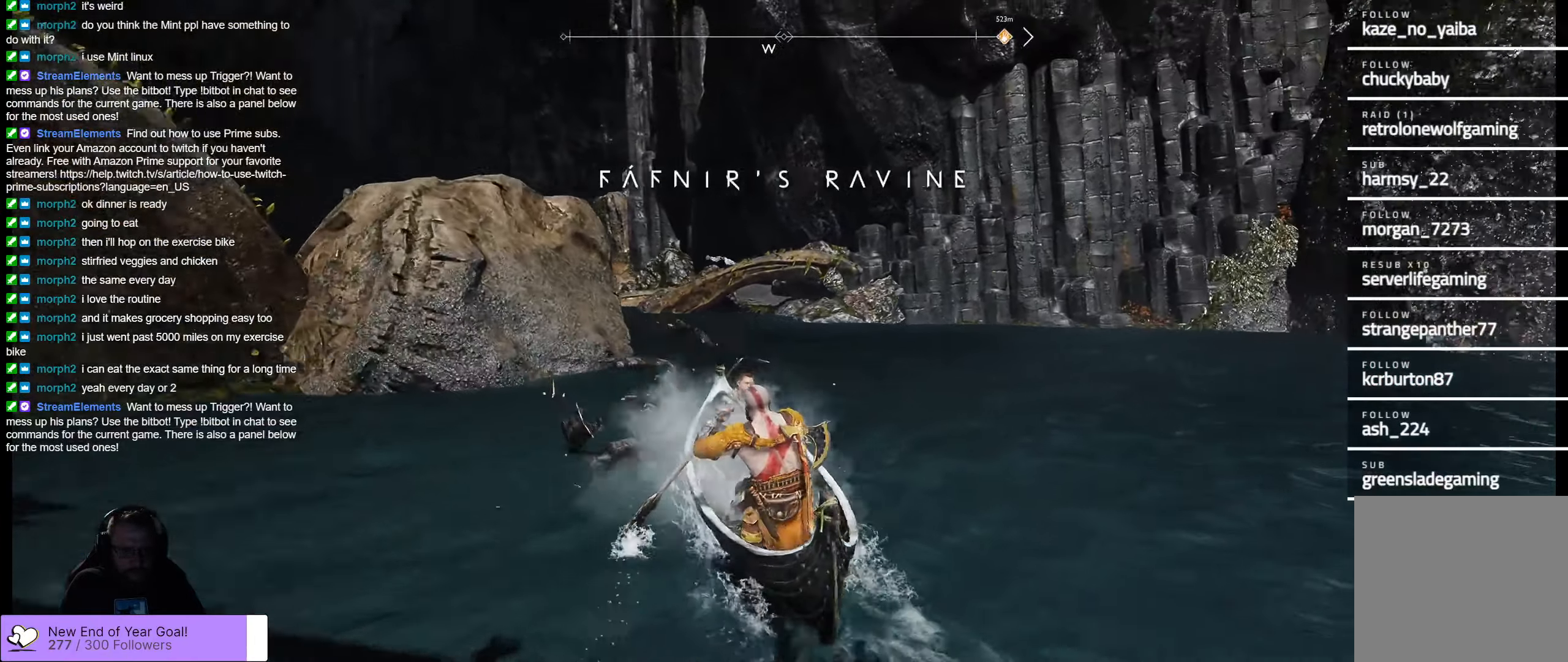
{"buttons": [], "left_stick": "up-right", "right_stick": "center", "events": [[133, "right_stick", "center"]]}
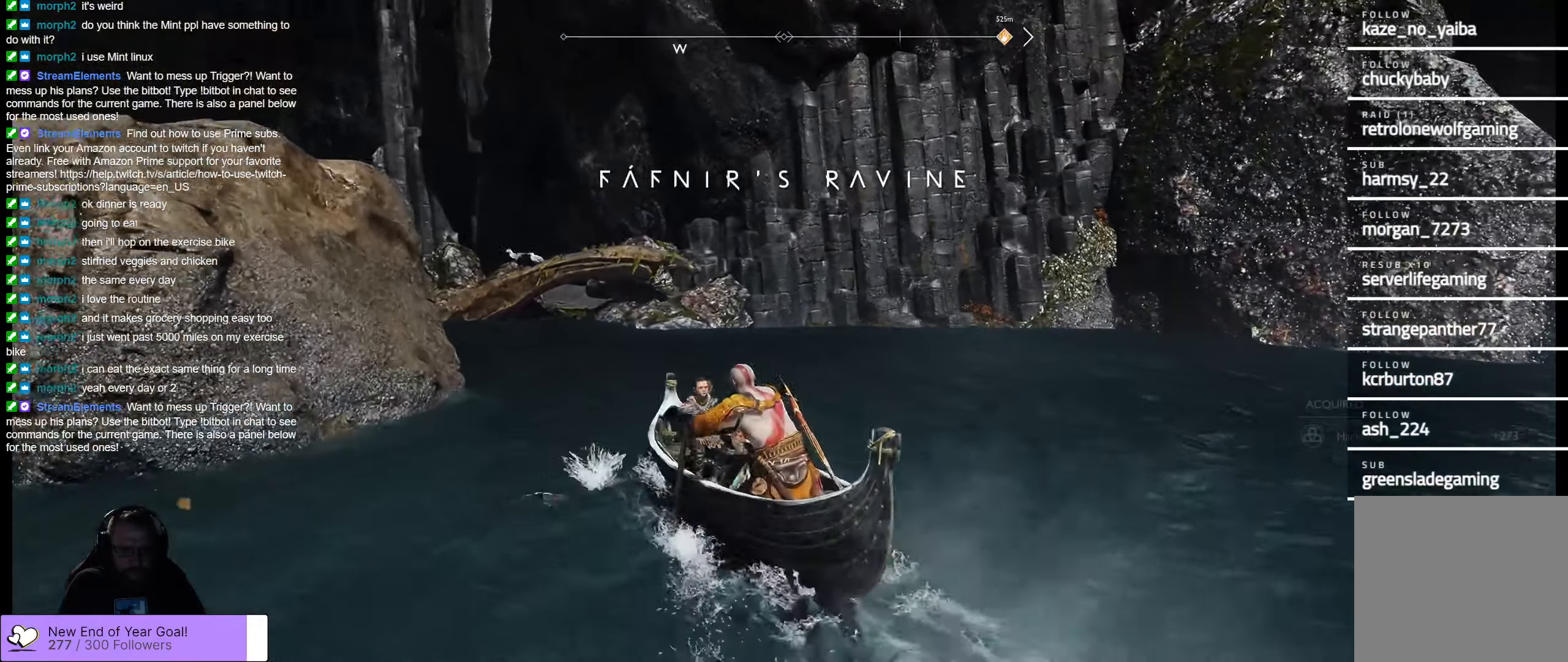
{"buttons": [], "left_stick": "up", "right_stick": "left", "events": [[233, "left_stick", "up"], [266, "right_stick", "left"]]}
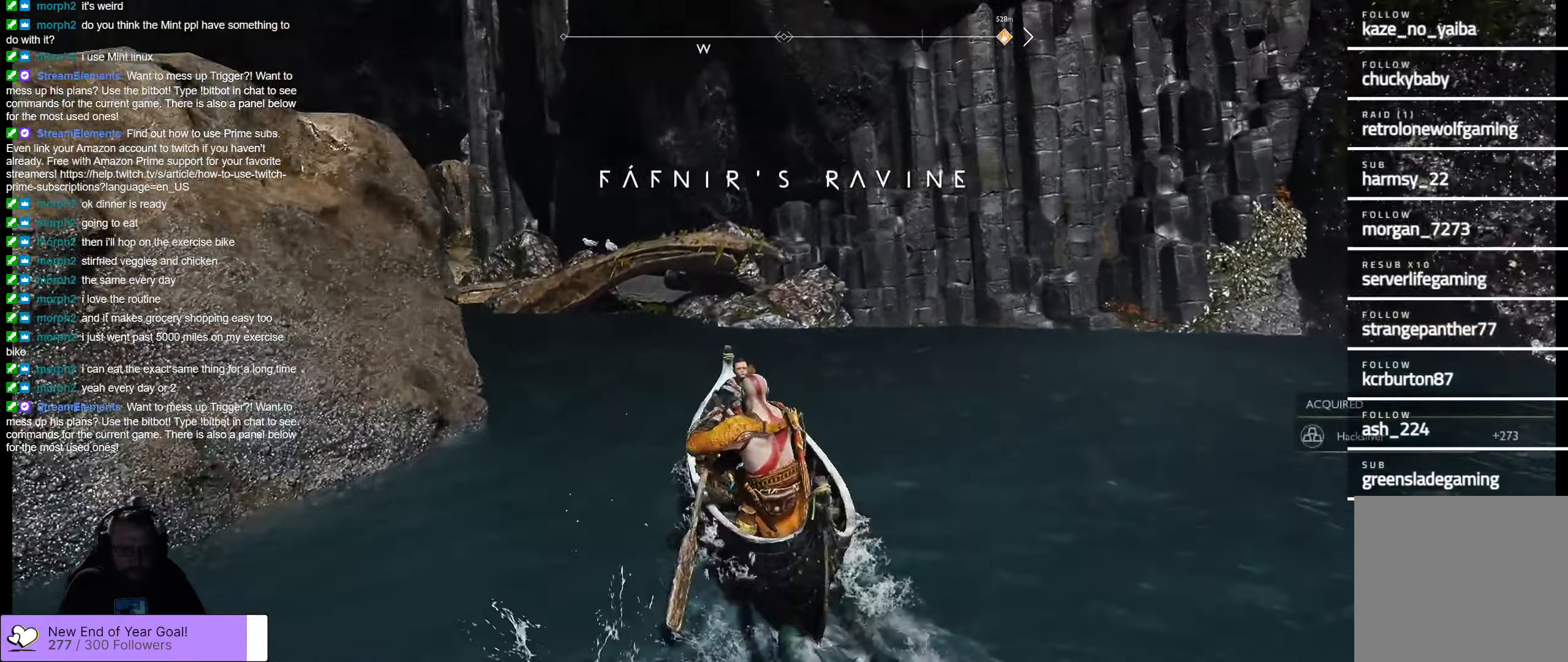
{"buttons": [], "left_stick": "up-left", "right_stick": "left", "events": [[16, "left_stick", "up-left"]]}
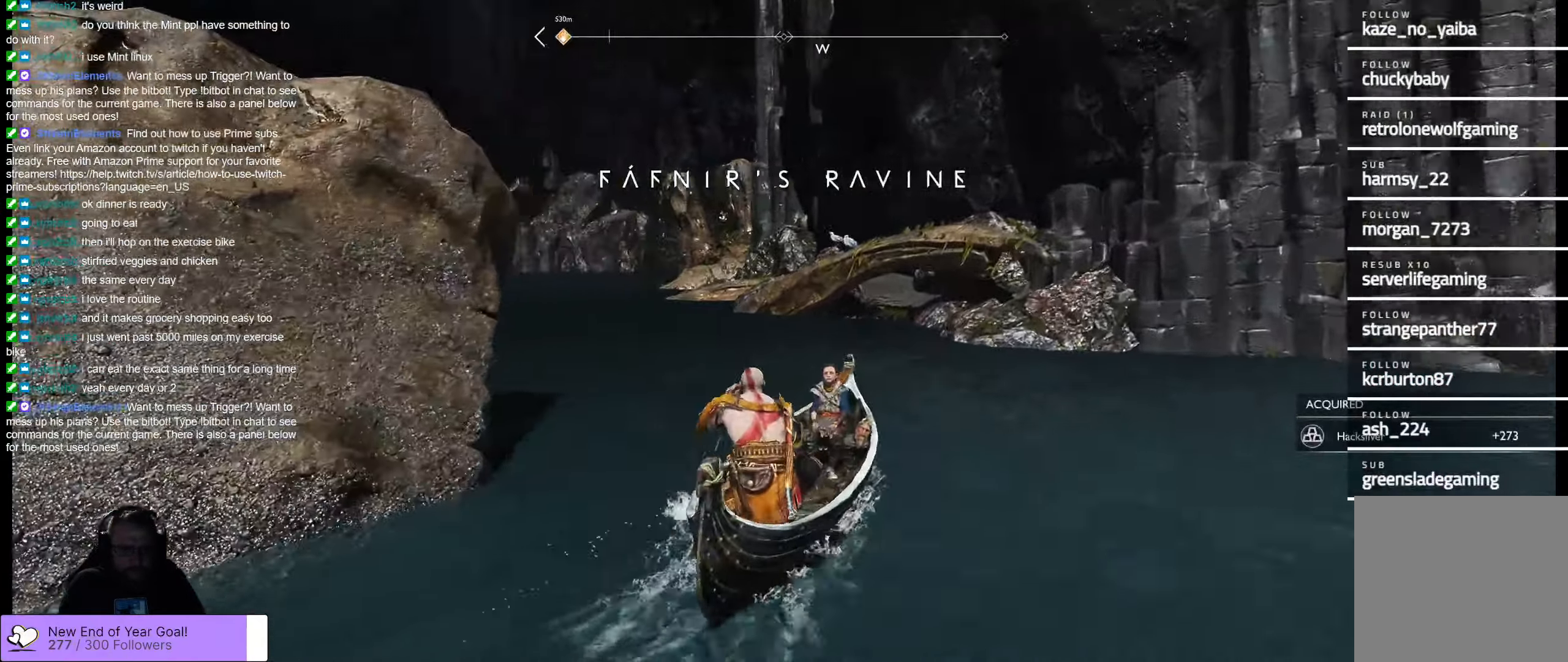
{"buttons": [], "left_stick": "up-left", "right_stick": "left", "events": []}
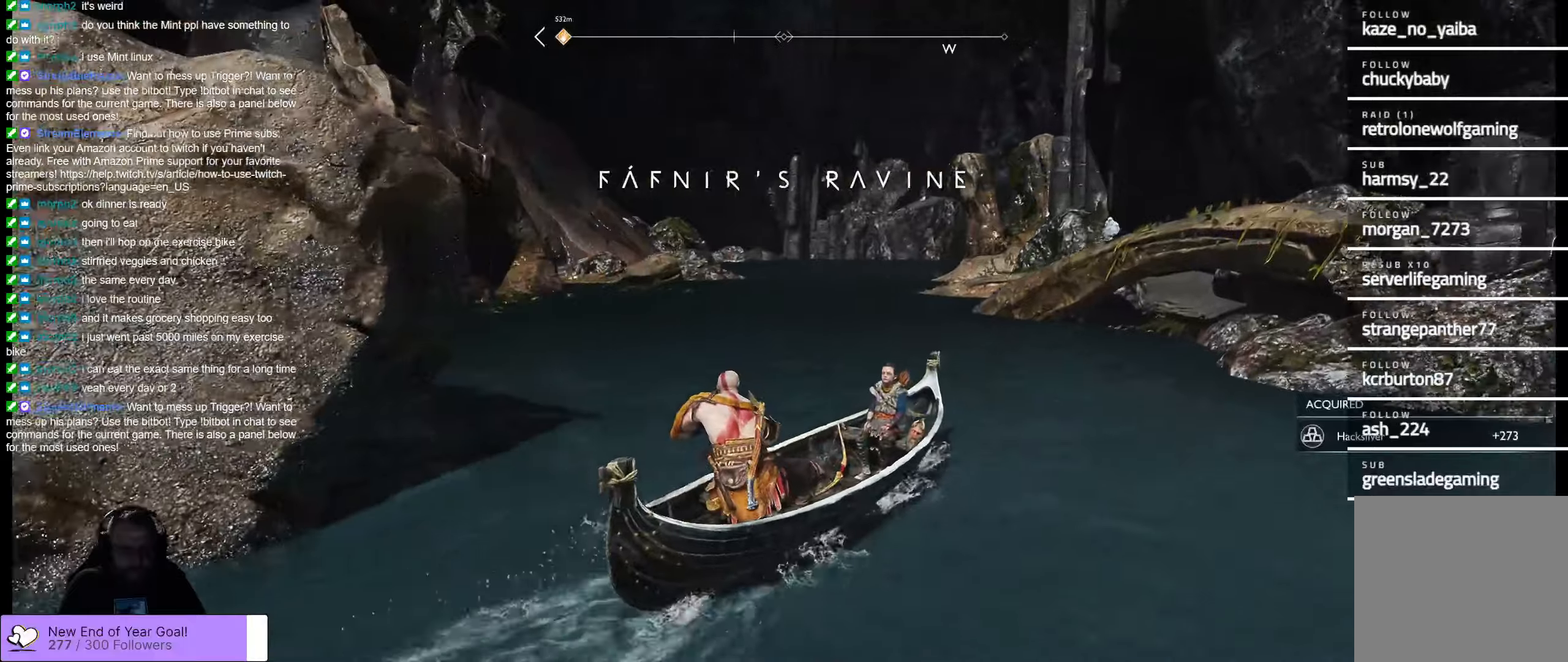
{"buttons": [], "left_stick": "up-left", "right_stick": "center", "events": [[33, "right_stick", "center"]]}
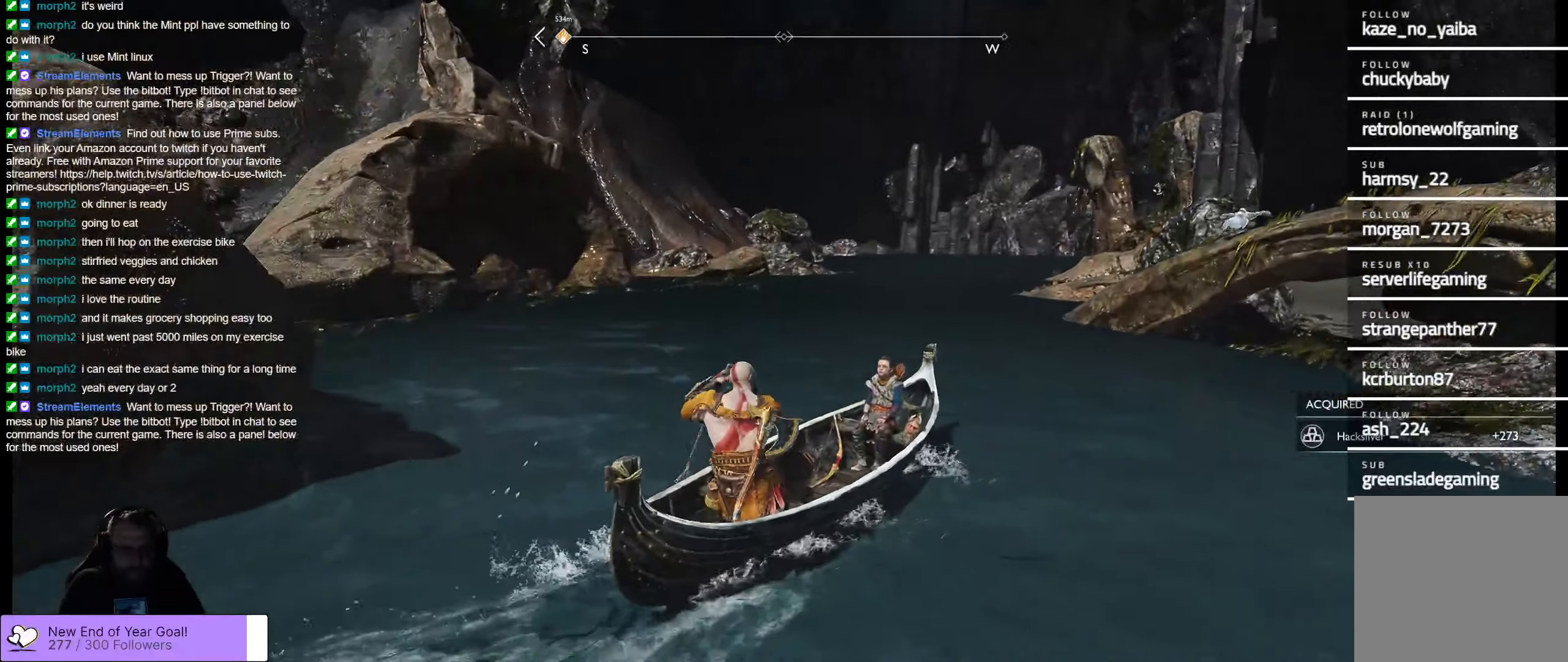
{"buttons": [], "left_stick": "up", "right_stick": "center", "events": [[433, "left_stick", "up"]]}
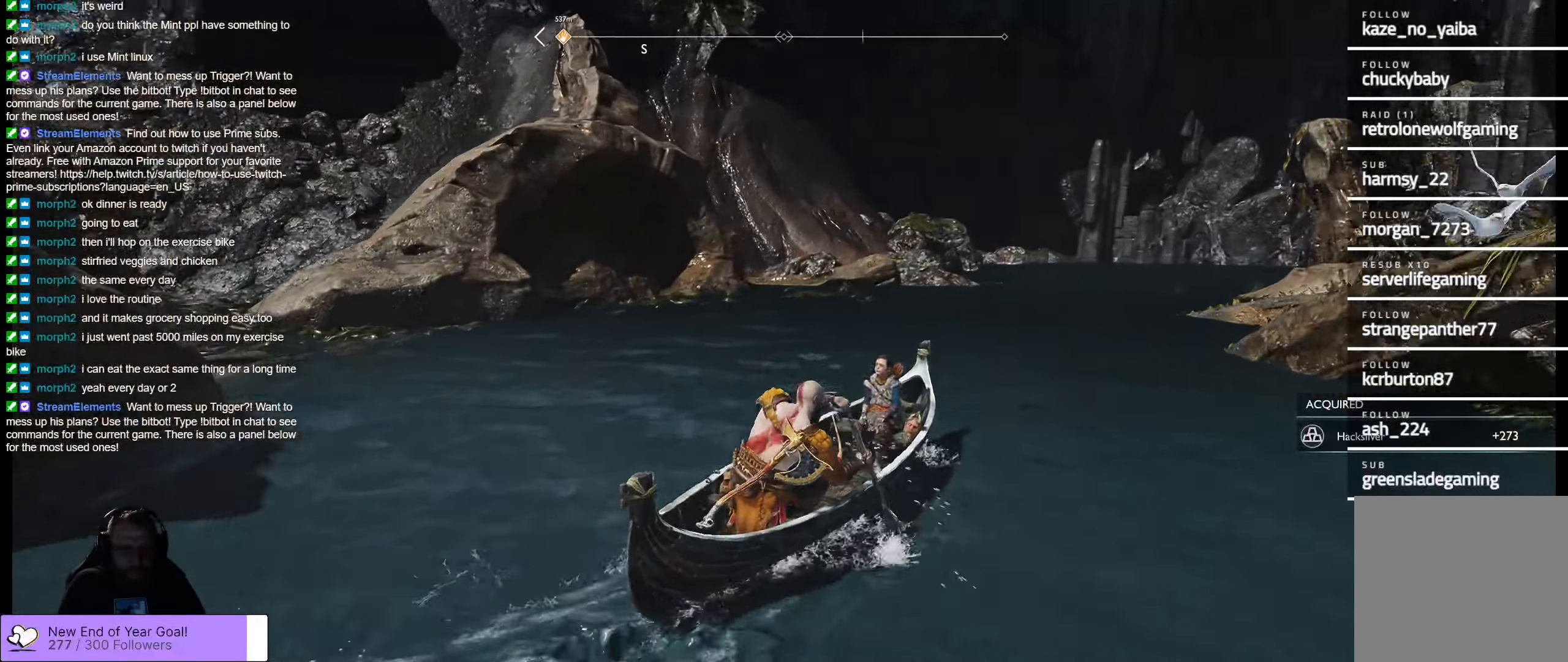
{"buttons": [], "left_stick": "up-right", "right_stick": "up-right", "events": [[217, "left_stick", "up-right"], [350, "right_stick", "up-right"]]}